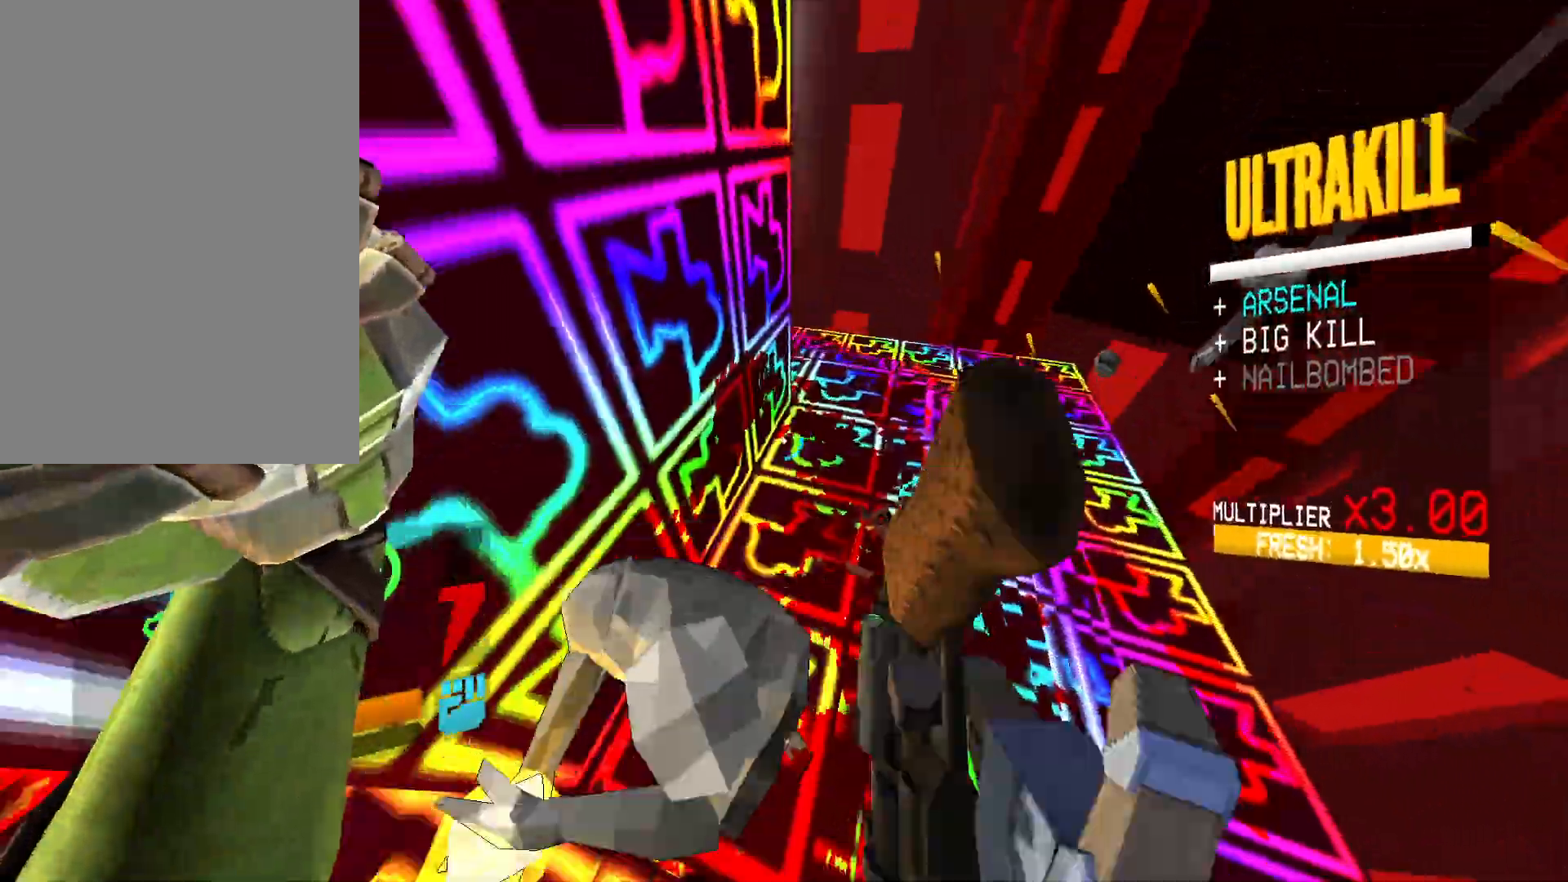
Gameplay with keyboard and mouse; each line is a JSON object with the keys and mouse buttons held at the frame after it. "events" lists presses ("down") and releases ("up") of "1", "2", "3", "4", "5", "a", "alt", "b", "c", "ctrl", "d", "e", "f", "g", "q", "r", "s", "shift", "space", "t", "tab", "v", "w", "x", "z", "mouse_left", "mouse_wheel", "mouse_right", "mouse_mb4" and "mouse_mb5" between this image and that frame as [ms after this image, input, new state], when the widget could be followed in between. "mouse_left", "mouse_wheel", "mouse_right", "mouse_mb4", "mouse_mb5" = the "left", "wheel", "right", "mb4", "mb5" buttons of the "mouse" list. No other keys are recorded. "wheel" means that the mouse wheel is clicked or scrolled. Mouse movement is not recorded.
{"keys": ["ctrl", "d", "space"], "mouse": [], "events": [[117, "space", "up"], [233, "ctrl", "down"], [450, "space", "down"]]}
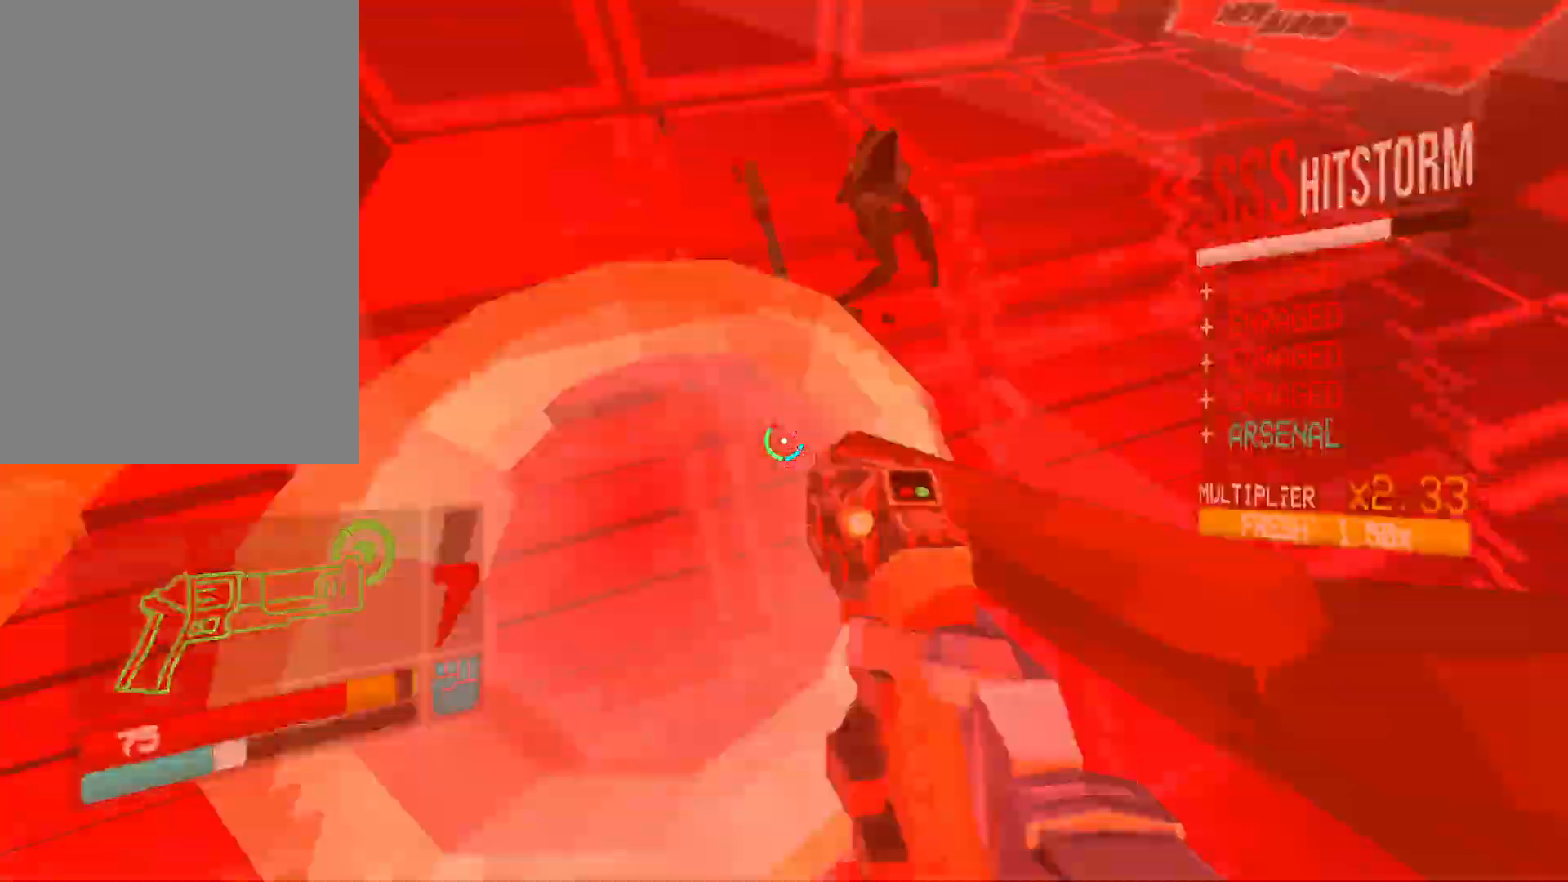
{"keys": [], "mouse": []}
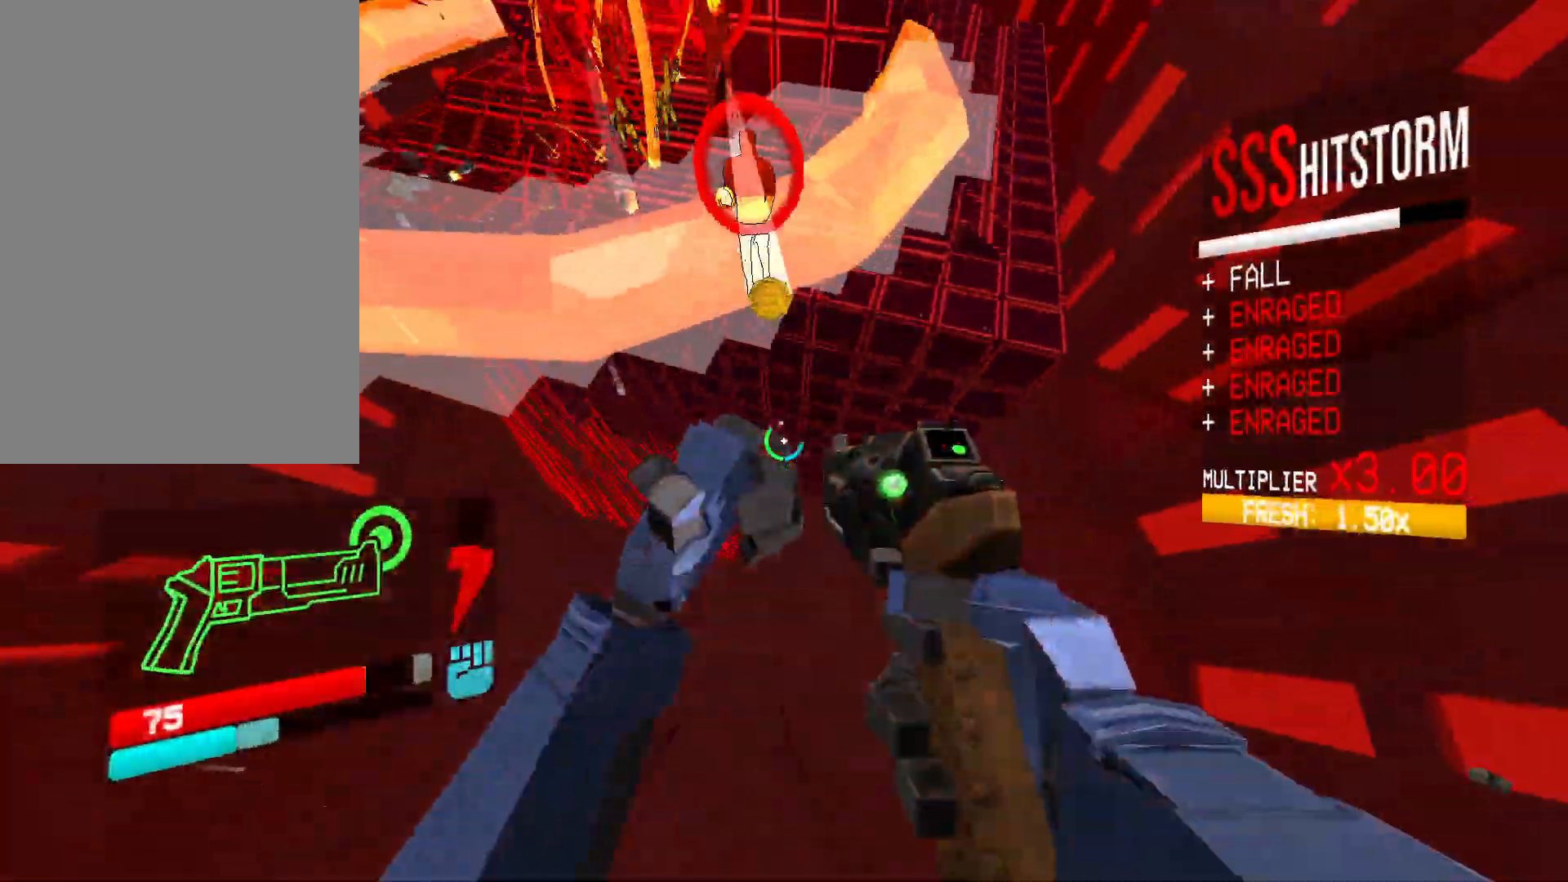
{"keys": [], "mouse": []}
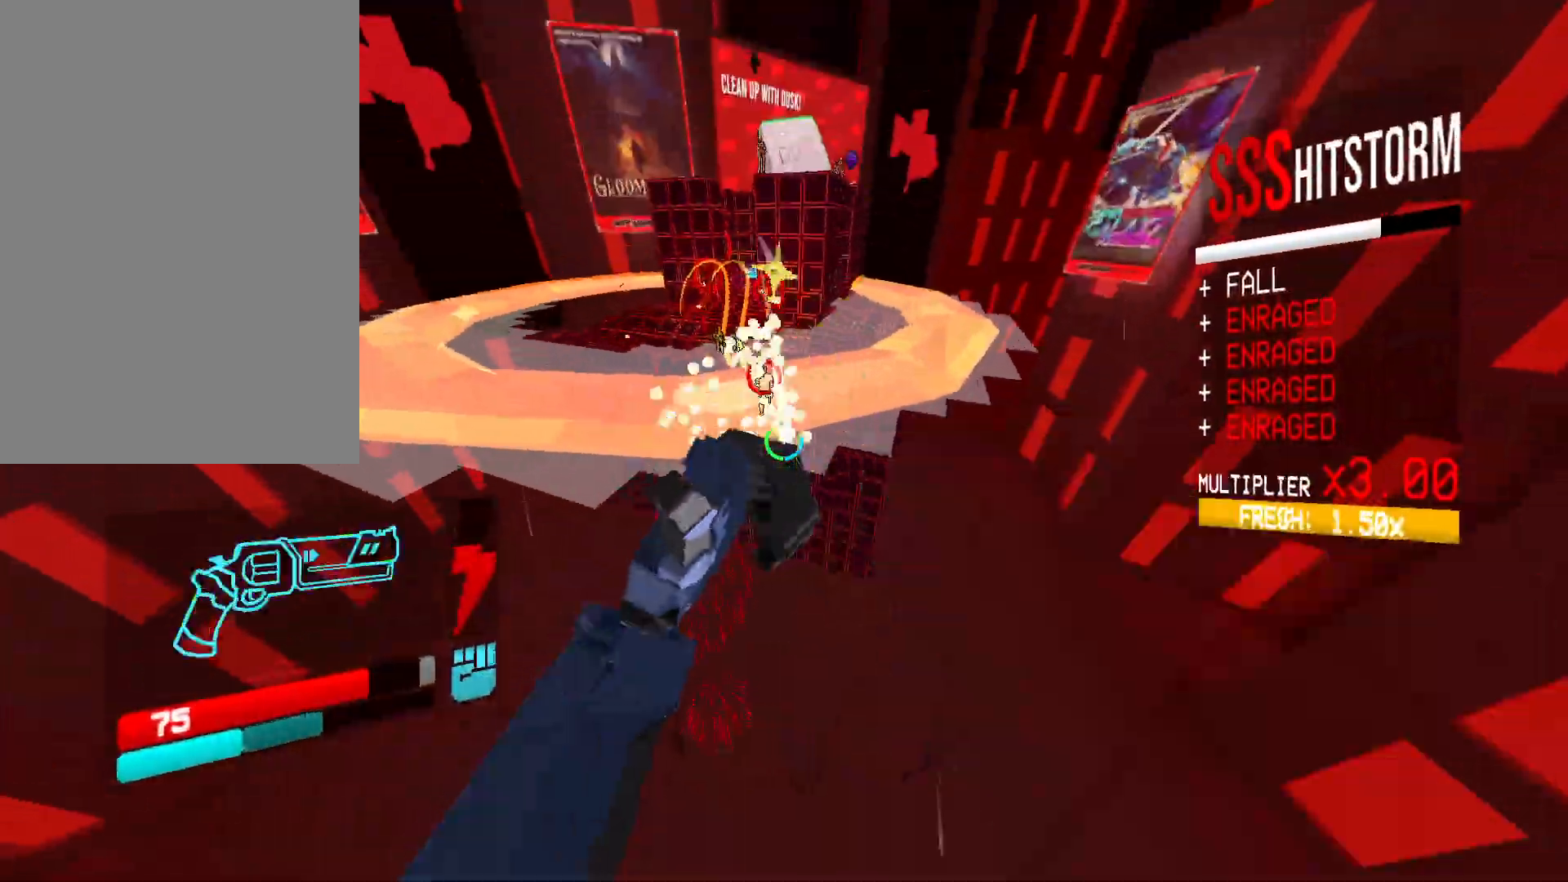
{"keys": ["w"], "mouse": ["right"], "events": [[133, "mouse_right", "down"], [150, "w", "down"], [200, "shift", "down"], [333, "shift", "up"]]}
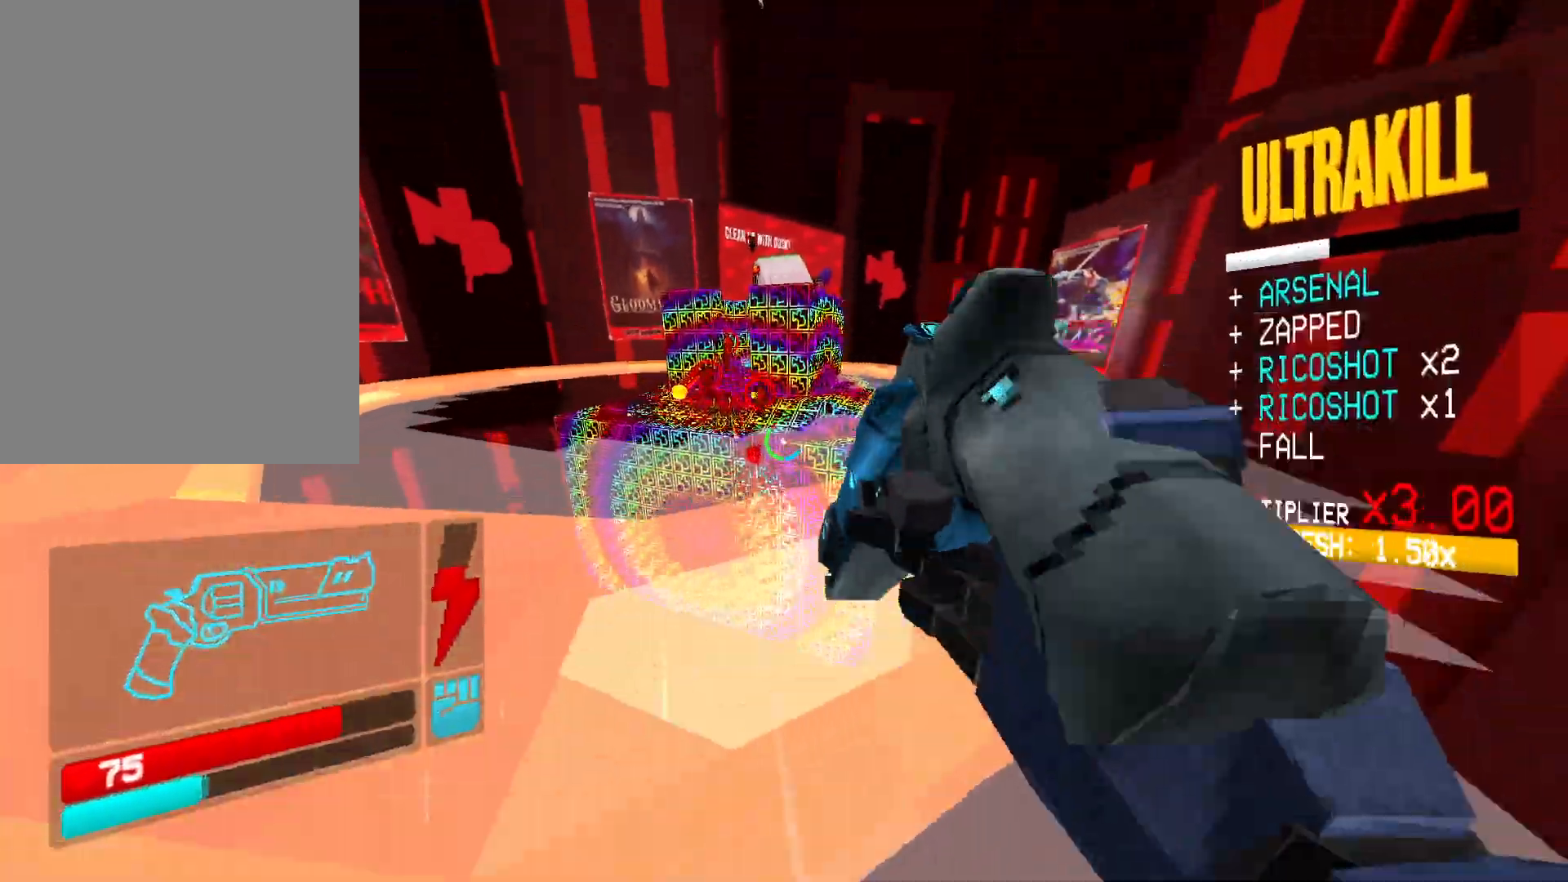
{"keys": ["w"], "mouse": ["right"], "events": [[233, "shift", "down"], [383, "shift", "up"]]}
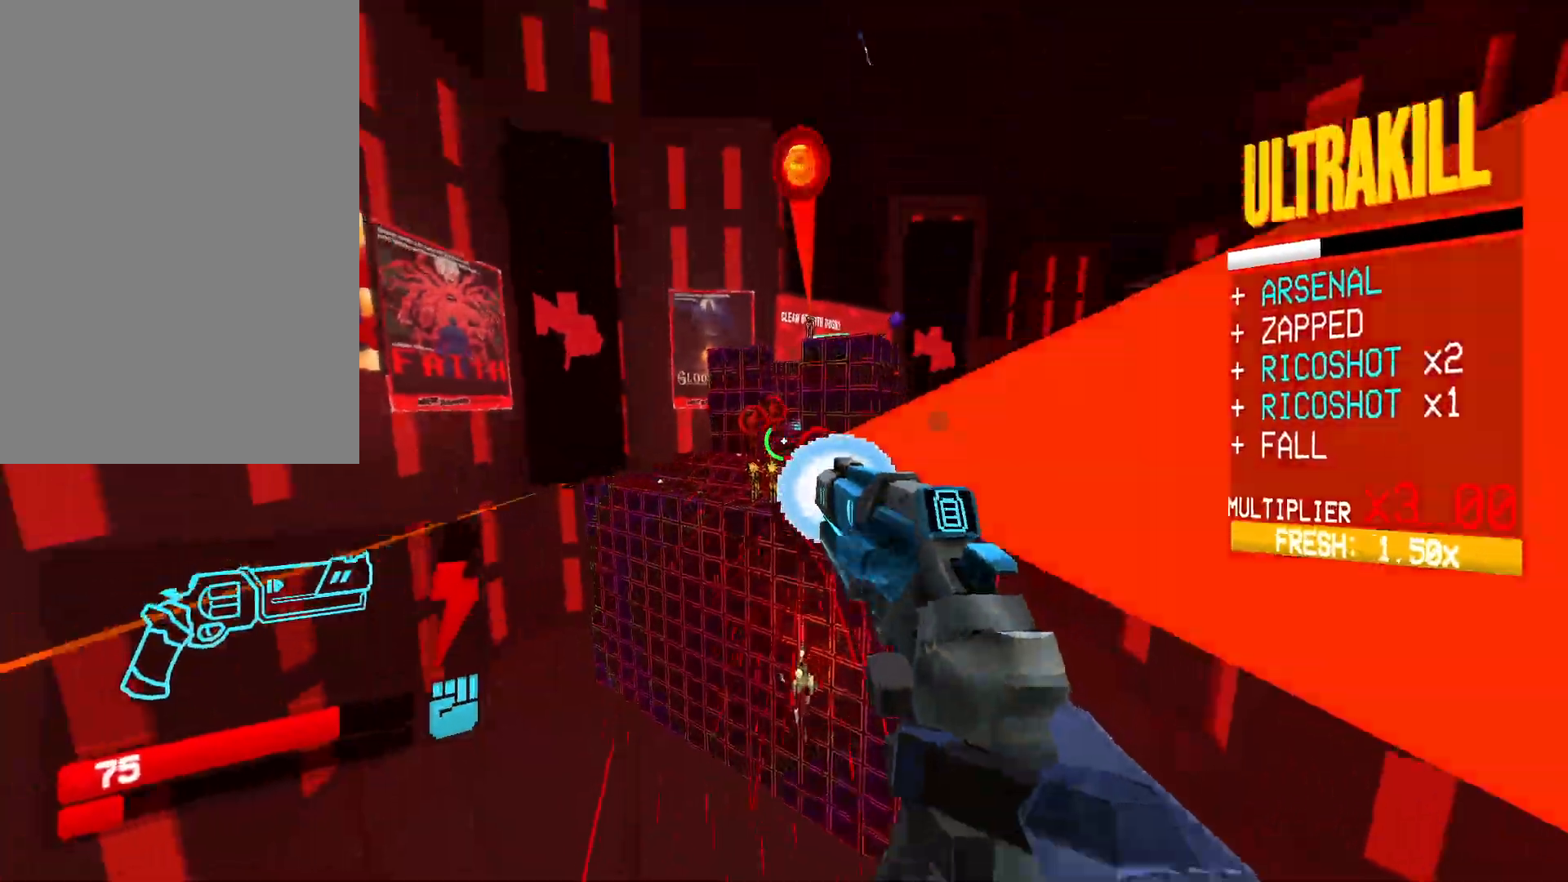
{"keys": ["w"], "mouse": [], "events": [[183, "mouse_right", "up"], [267, "2", "down"], [367, "2", "up"]]}
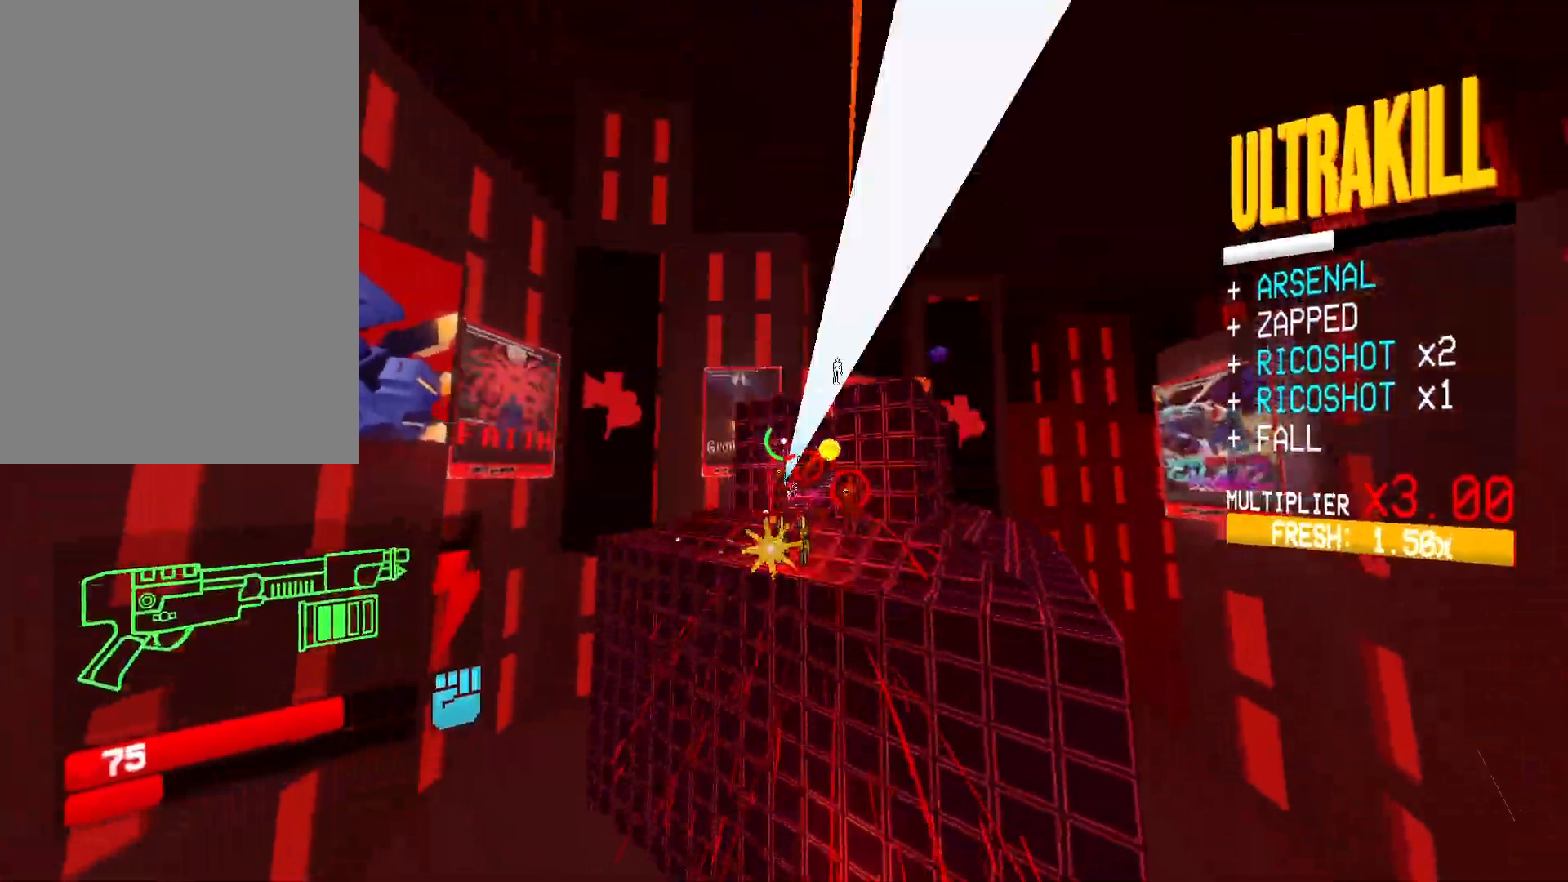
{"keys": ["w"], "mouse": [], "events": [[17, "r", "down"], [467, "r", "up"]]}
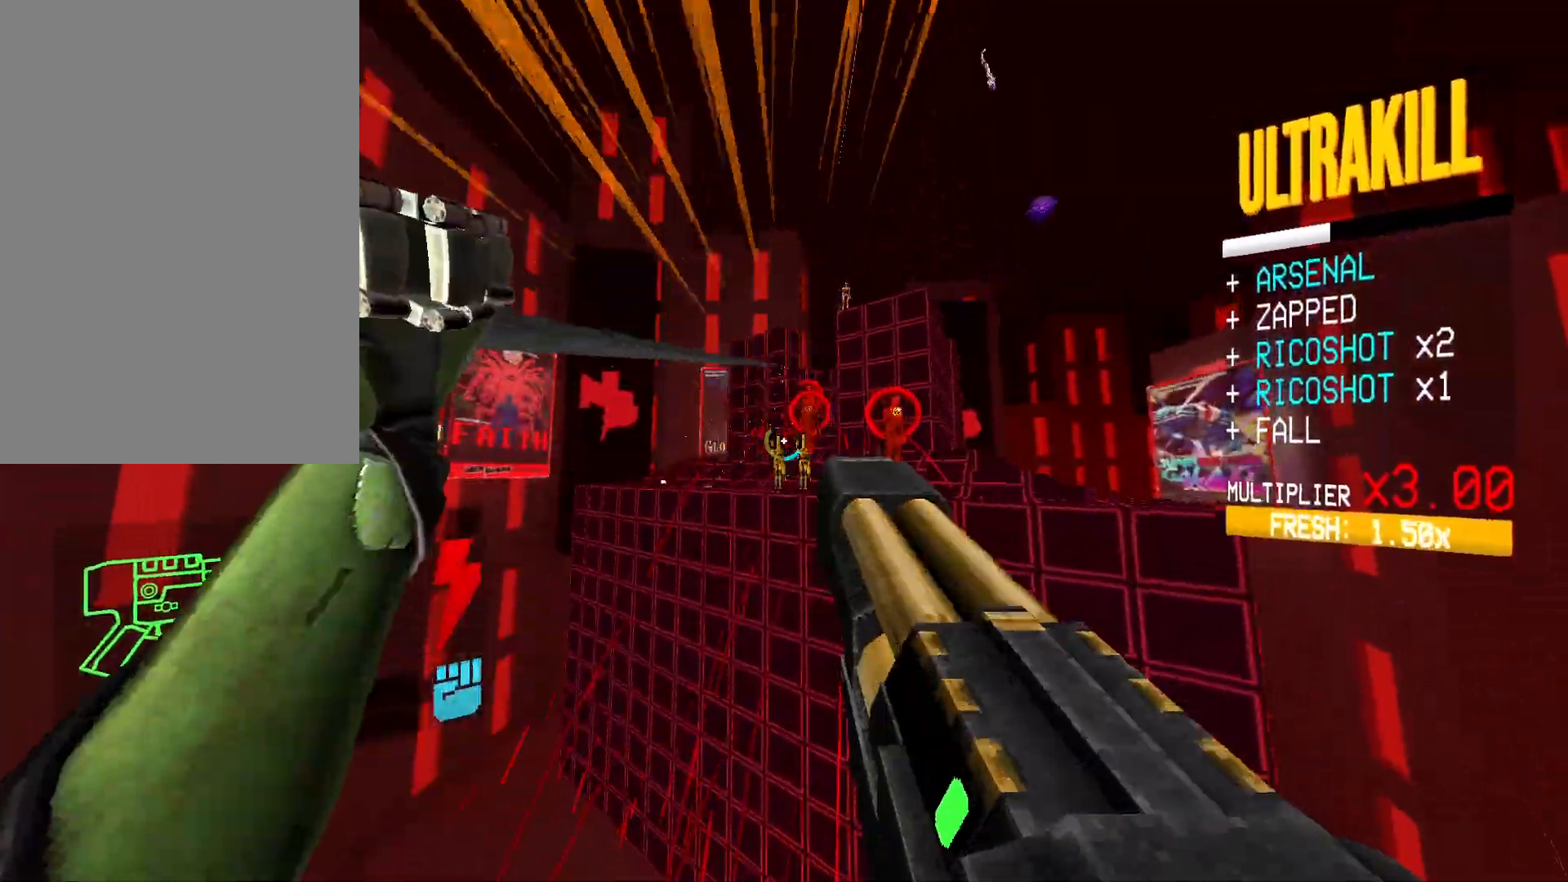
{"keys": ["r", "shift", "w"], "mouse": [], "events": [[300, "r", "down"], [417, "shift", "down"]]}
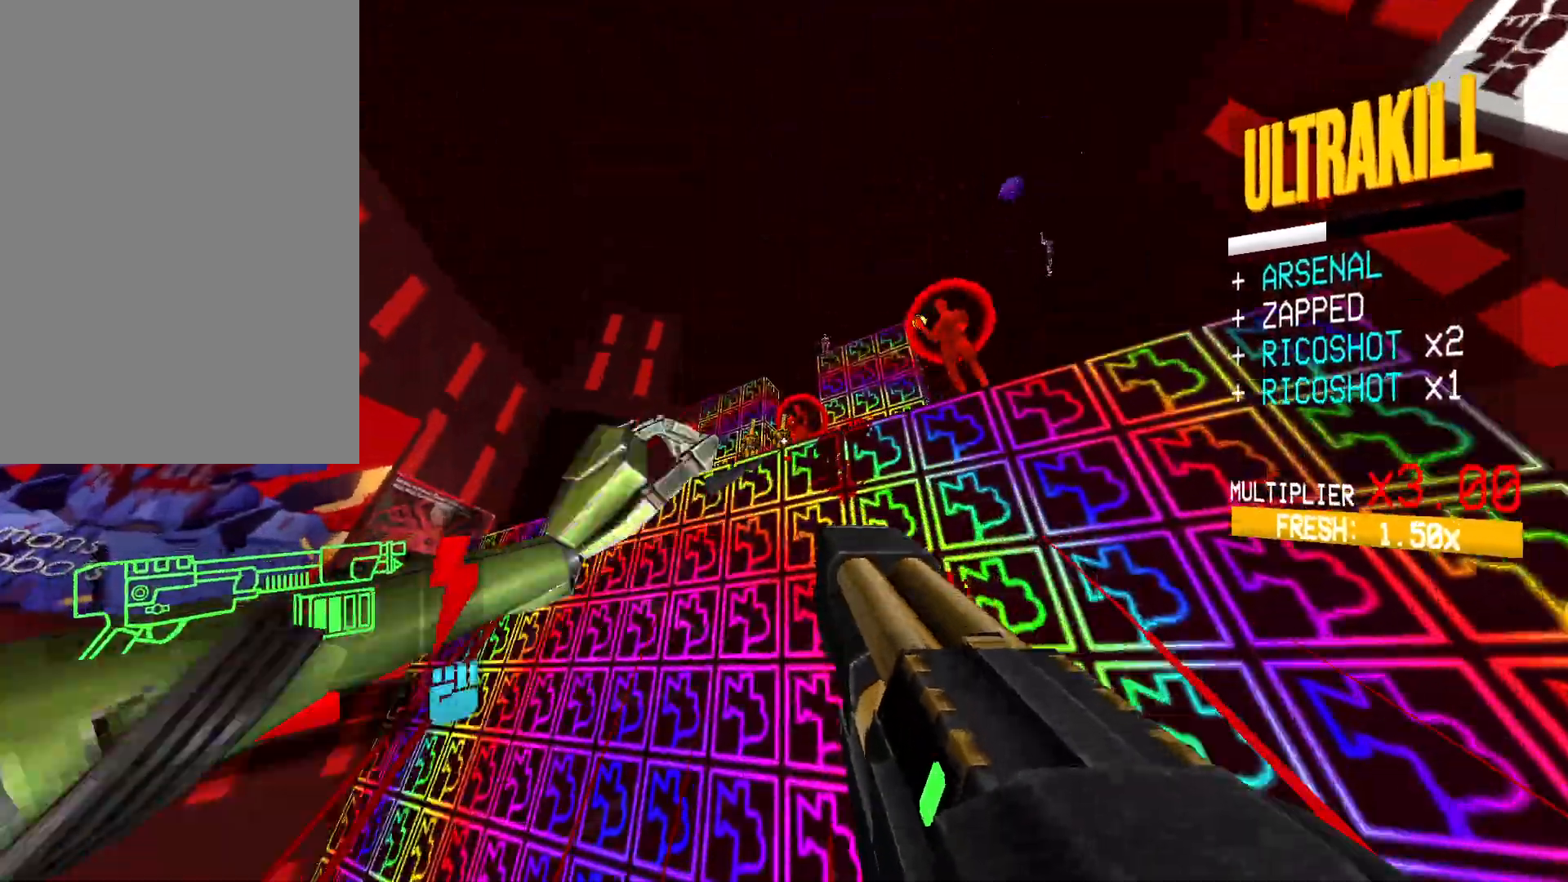
{"keys": ["g"], "mouse": [], "events": [[100, "shift", "up"], [133, "r", "up"], [200, "w", "up"], [417, "g", "down"]]}
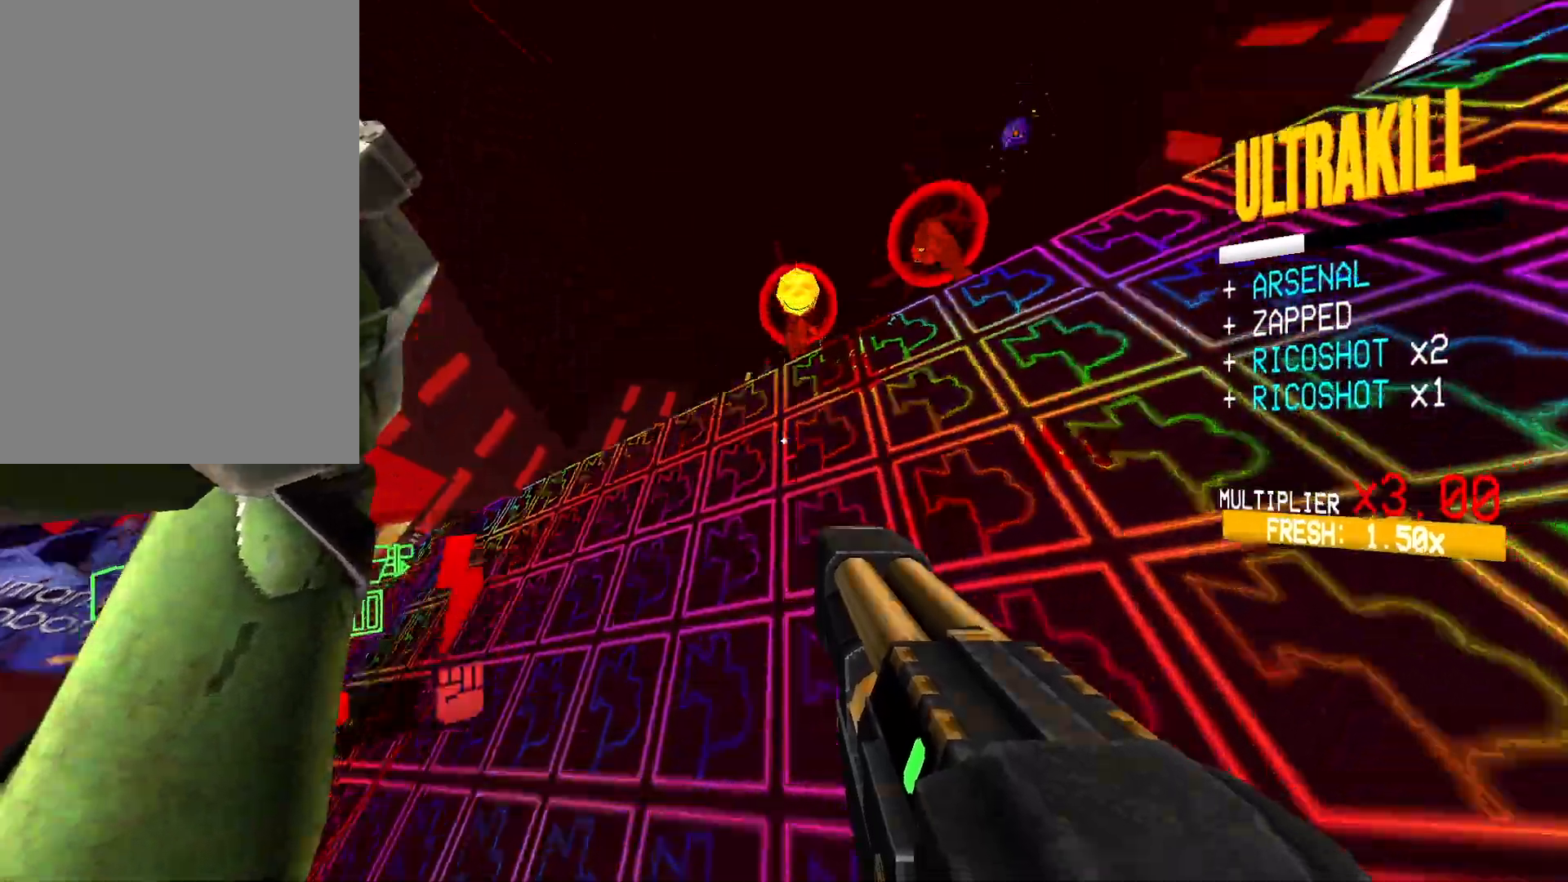
{"keys": ["s"], "mouse": [], "events": [[33, "g", "up"], [200, "s", "down"], [267, "shift", "down"], [417, "shift", "up"]]}
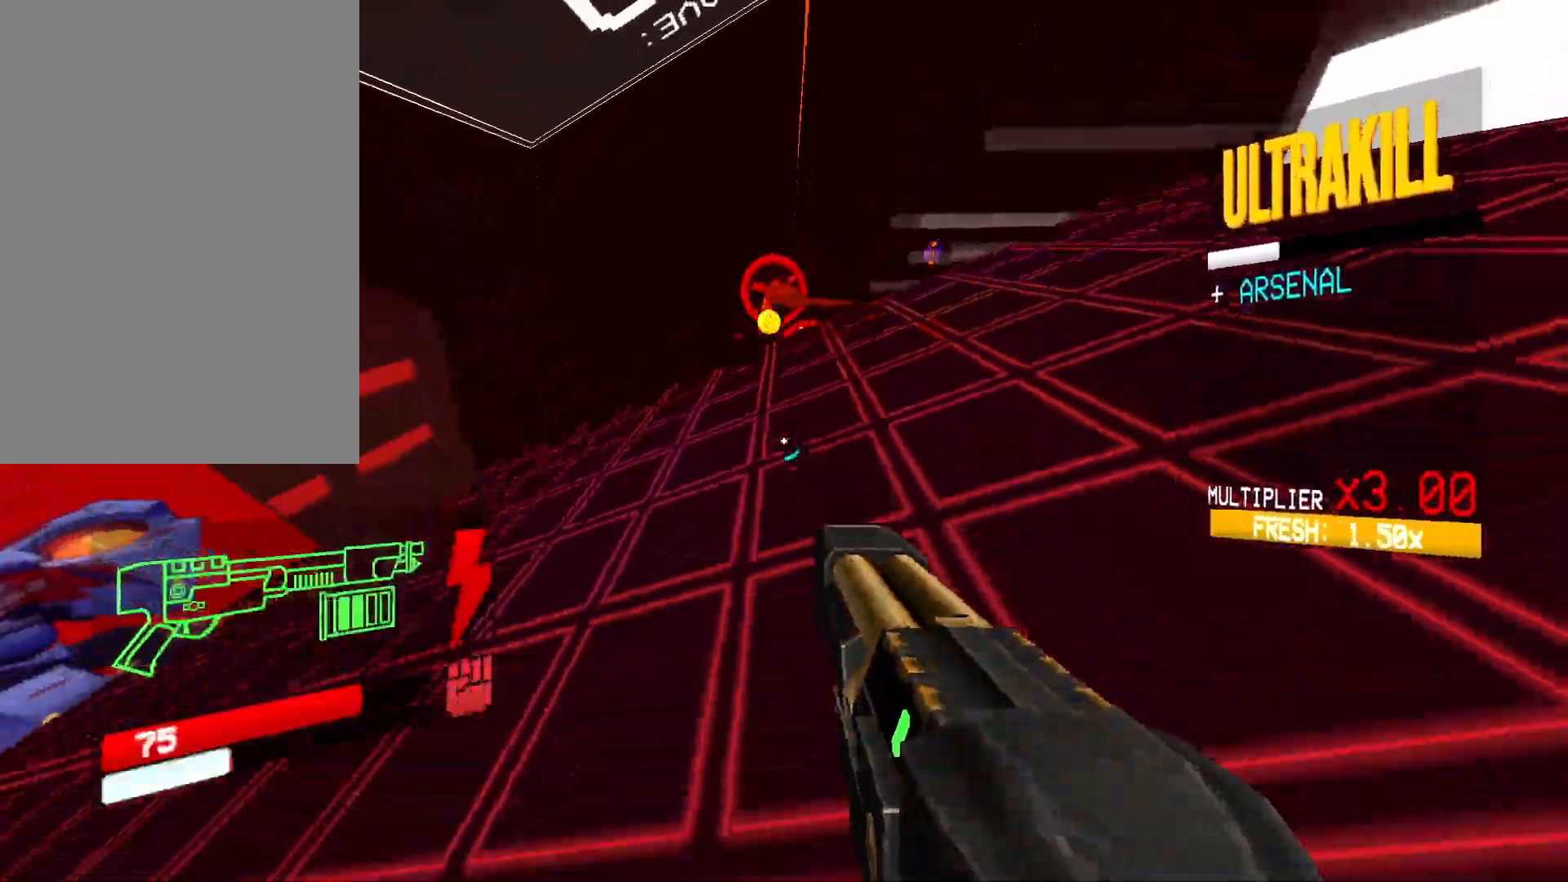
{"keys": ["s"], "mouse": [], "events": [[67, "shift", "down"], [250, "shift", "up"]]}
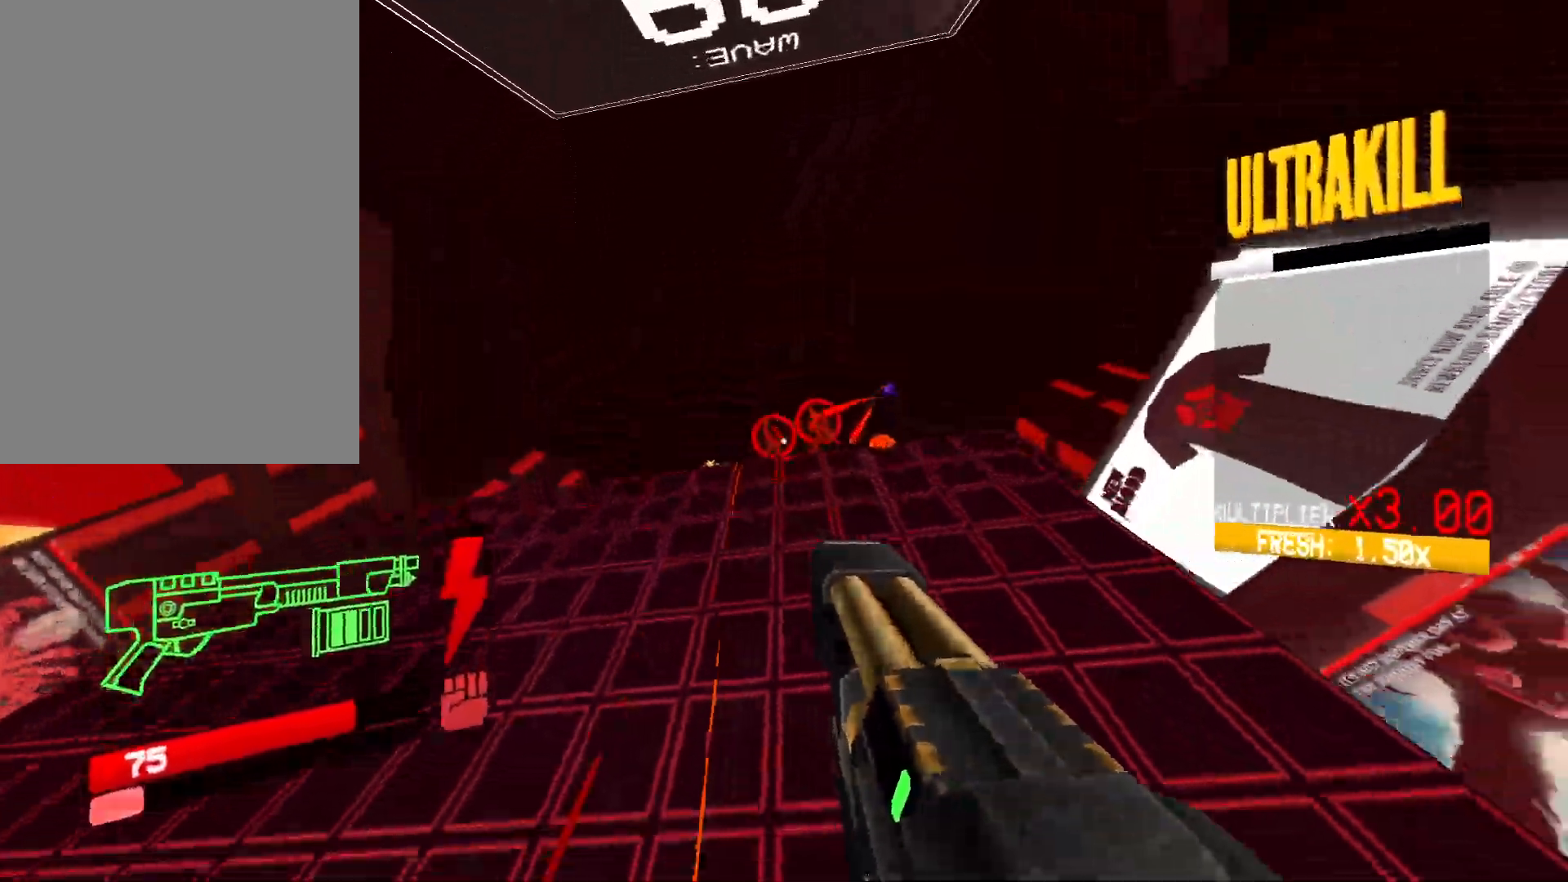
{"keys": ["s"], "mouse": [], "events": [[67, "r", "down"], [300, "r", "up"]]}
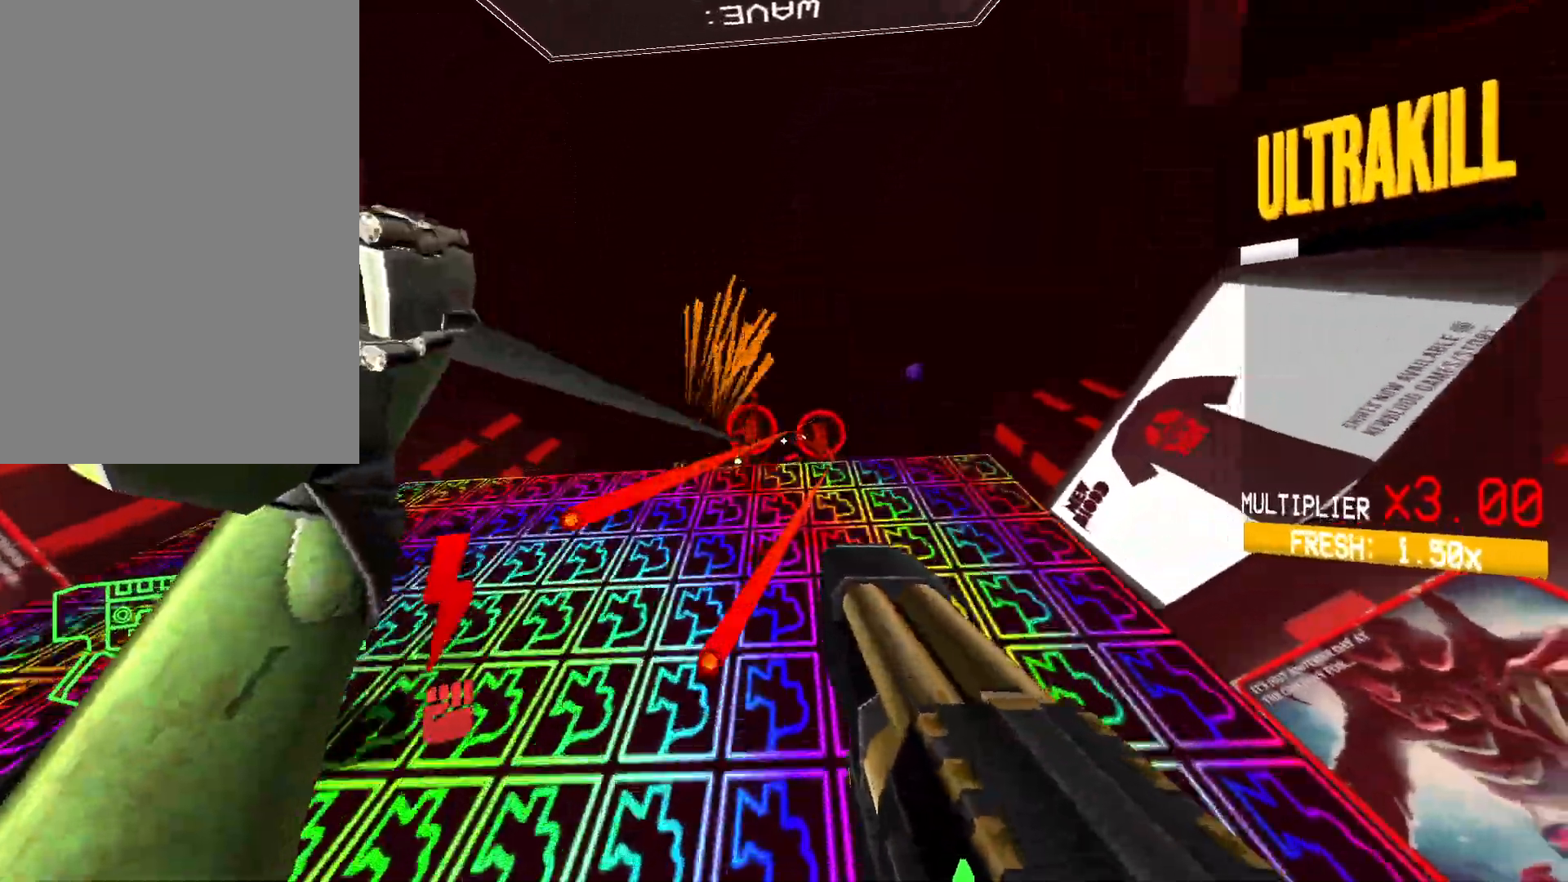
{"keys": [], "mouse": [], "events": [[133, "s", "up"]]}
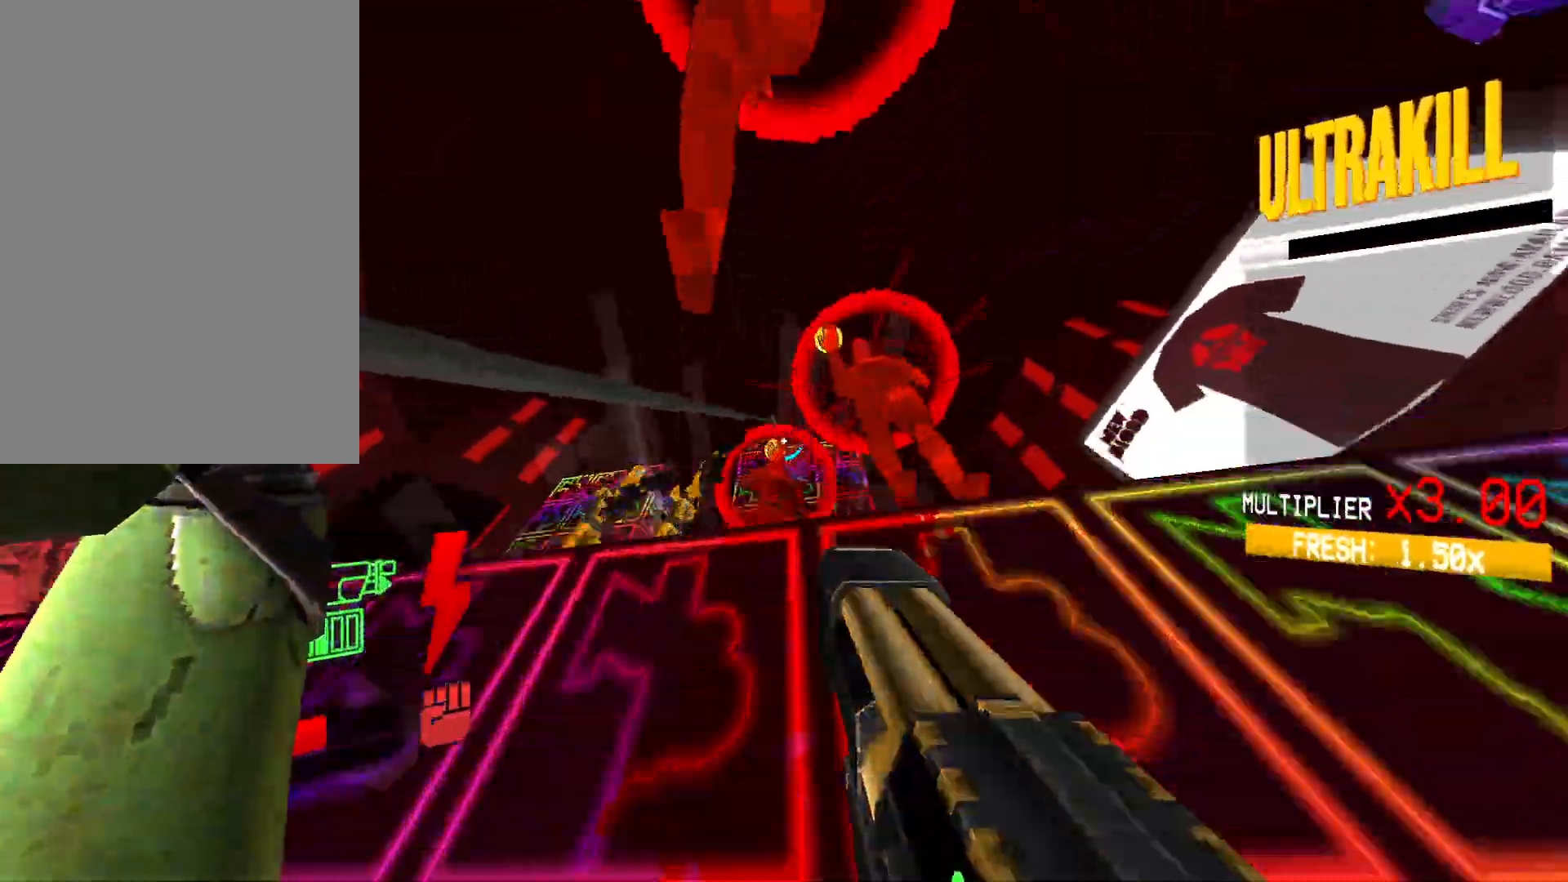
{"keys": ["f"], "mouse": ["left"], "events": [[83, "f", "down"], [117, "mouse_left", "down"]]}
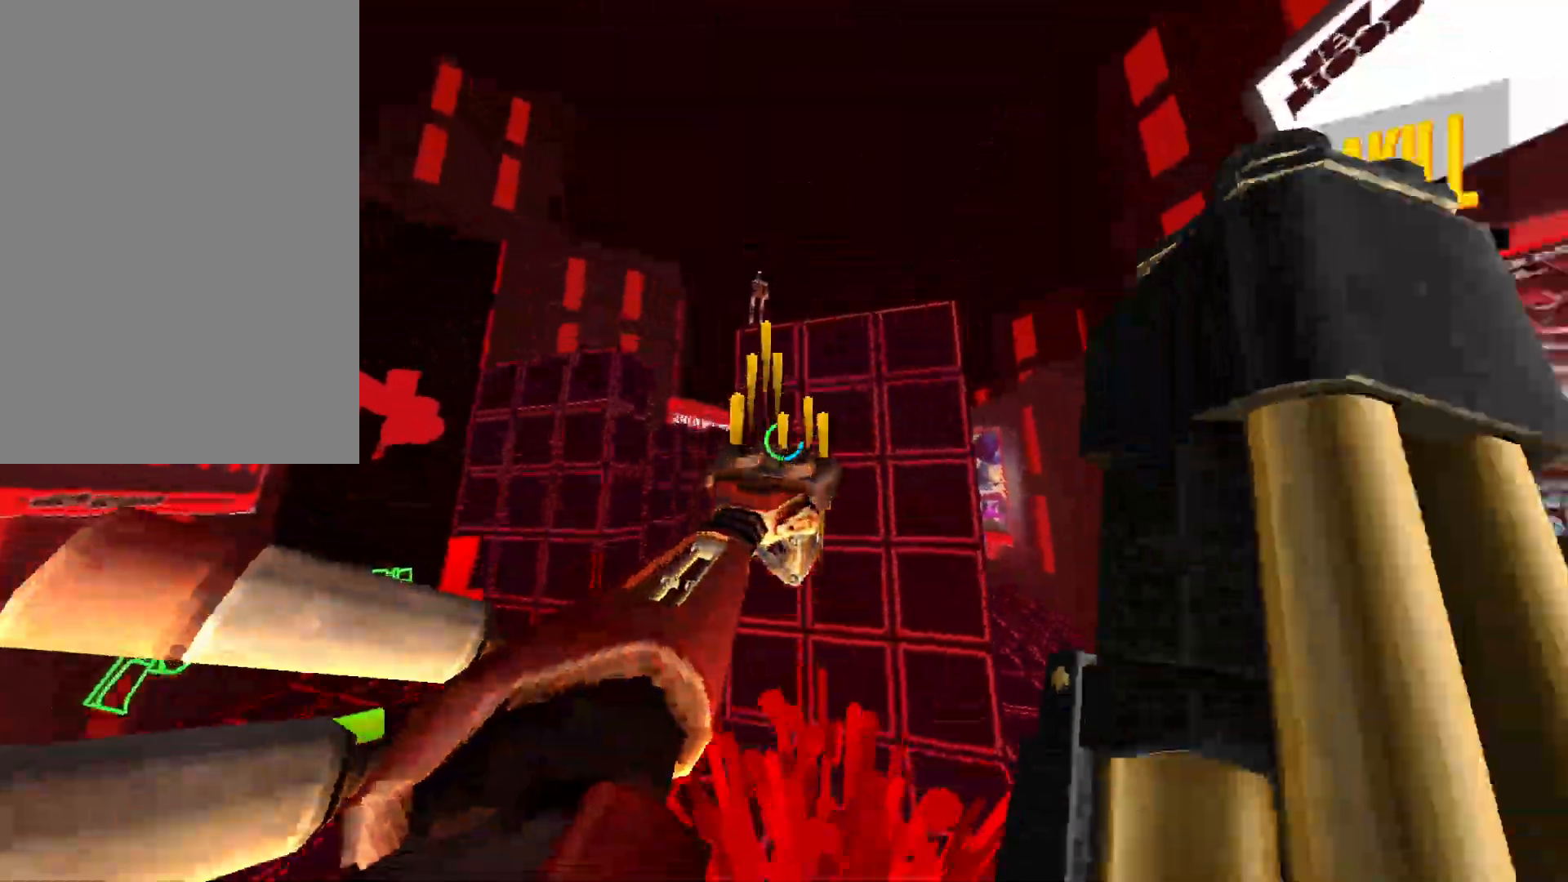
{"keys": ["a"], "mouse": [], "events": [[250, "f", "up"], [250, "w", "down"], [300, "a", "down"], [350, "g", "down"], [350, "mouse_left", "up"], [467, "g", "up"], [467, "w", "up"]]}
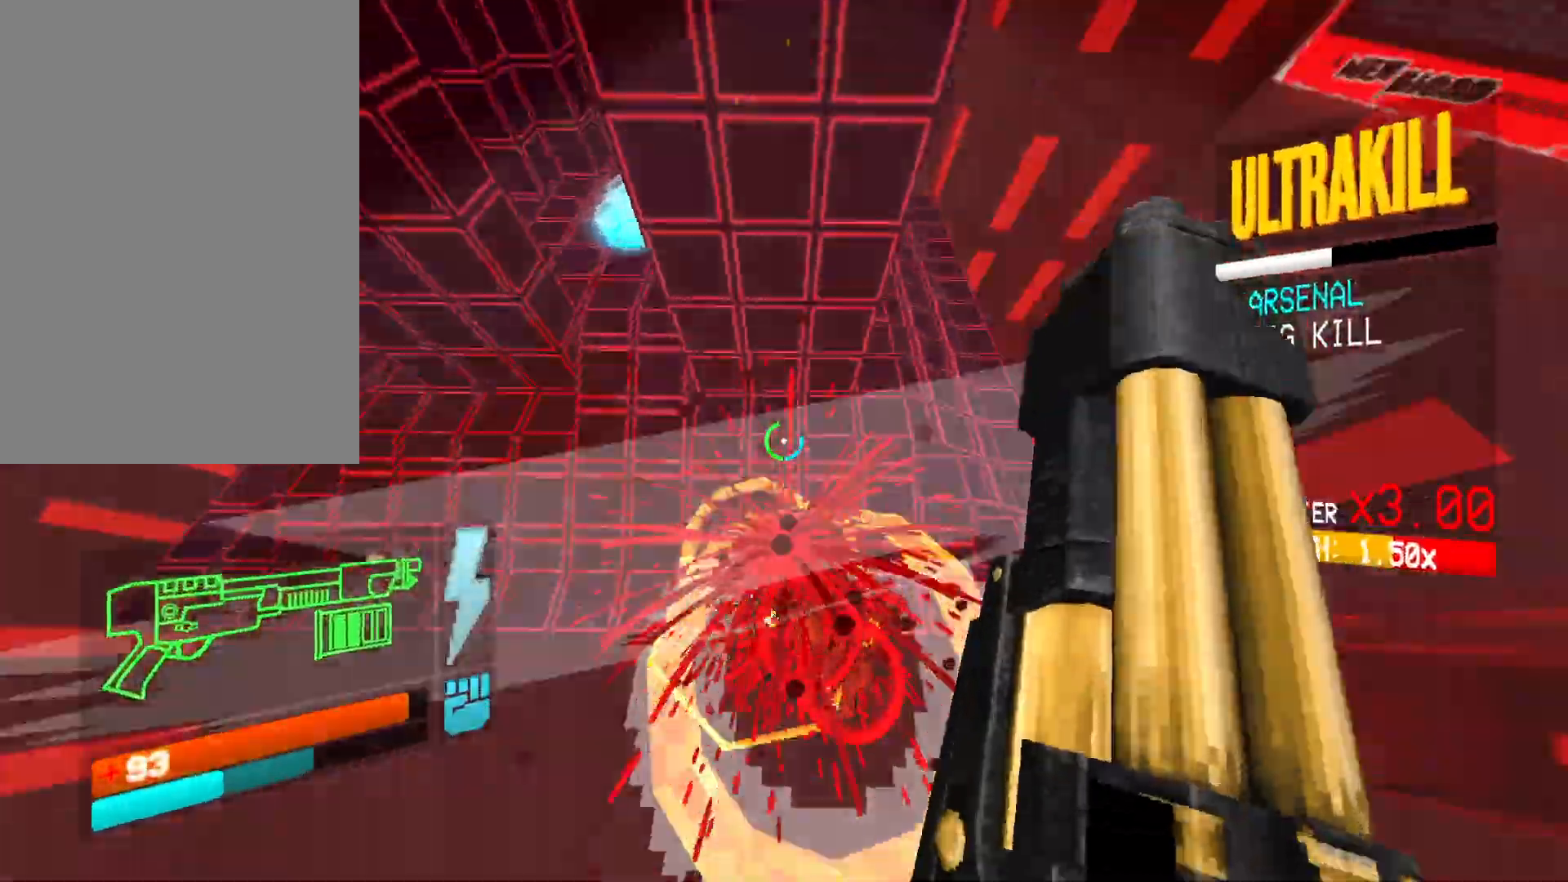
{"keys": [], "mouse": [], "events": [[200, "a", "up"], [233, "a", "down"], [250, "a", "up"], [267, "mouse_left", "down"], [283, "f", "down"], [383, "2", "down"], [400, "mouse_left", "up"], [433, "f", "up"], [500, "2", "up"]]}
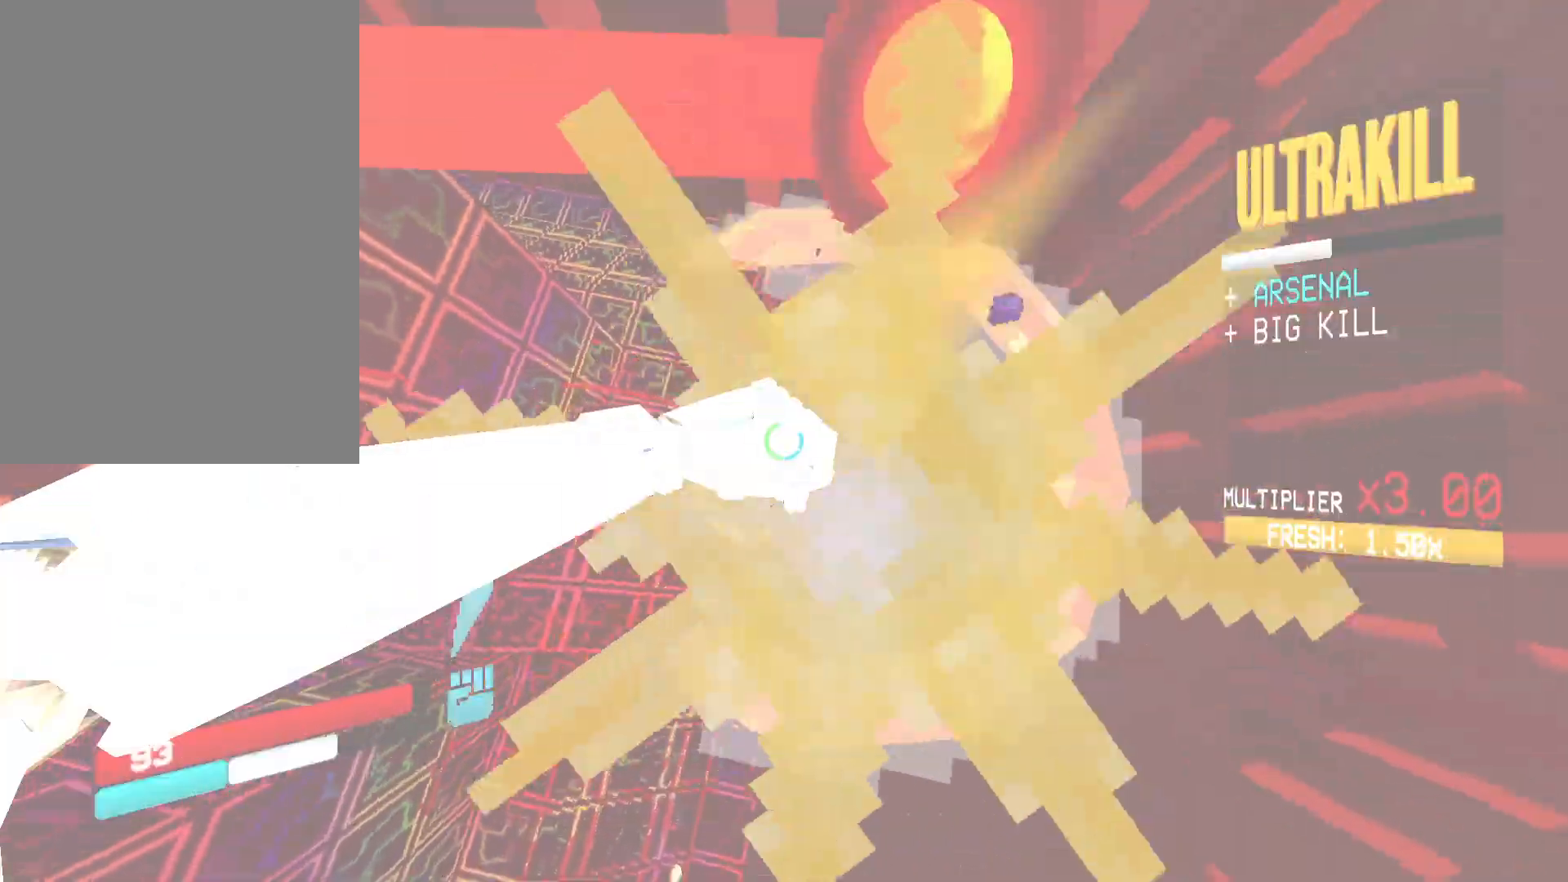
{"keys": [], "mouse": ["right"], "events": [[317, "mouse_right", "down"]]}
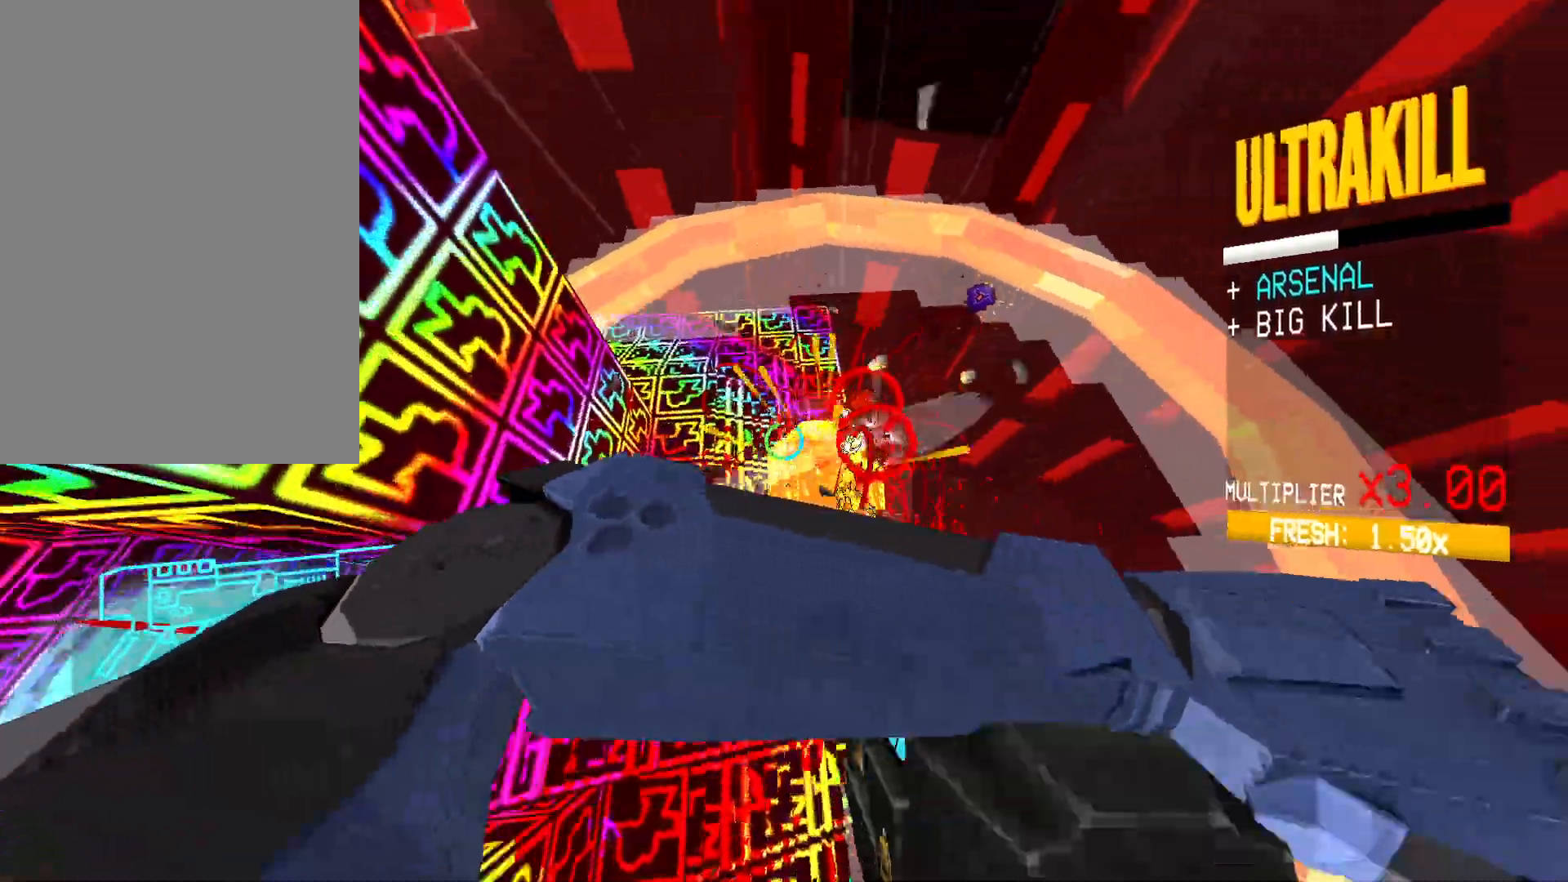
{"keys": ["ctrl", "d", "s"], "mouse": [], "events": [[183, "d", "down"], [200, "s", "down"], [317, "mouse_right", "up"], [400, "1", "down"], [500, "1", "up"], [500, "ctrl", "down"]]}
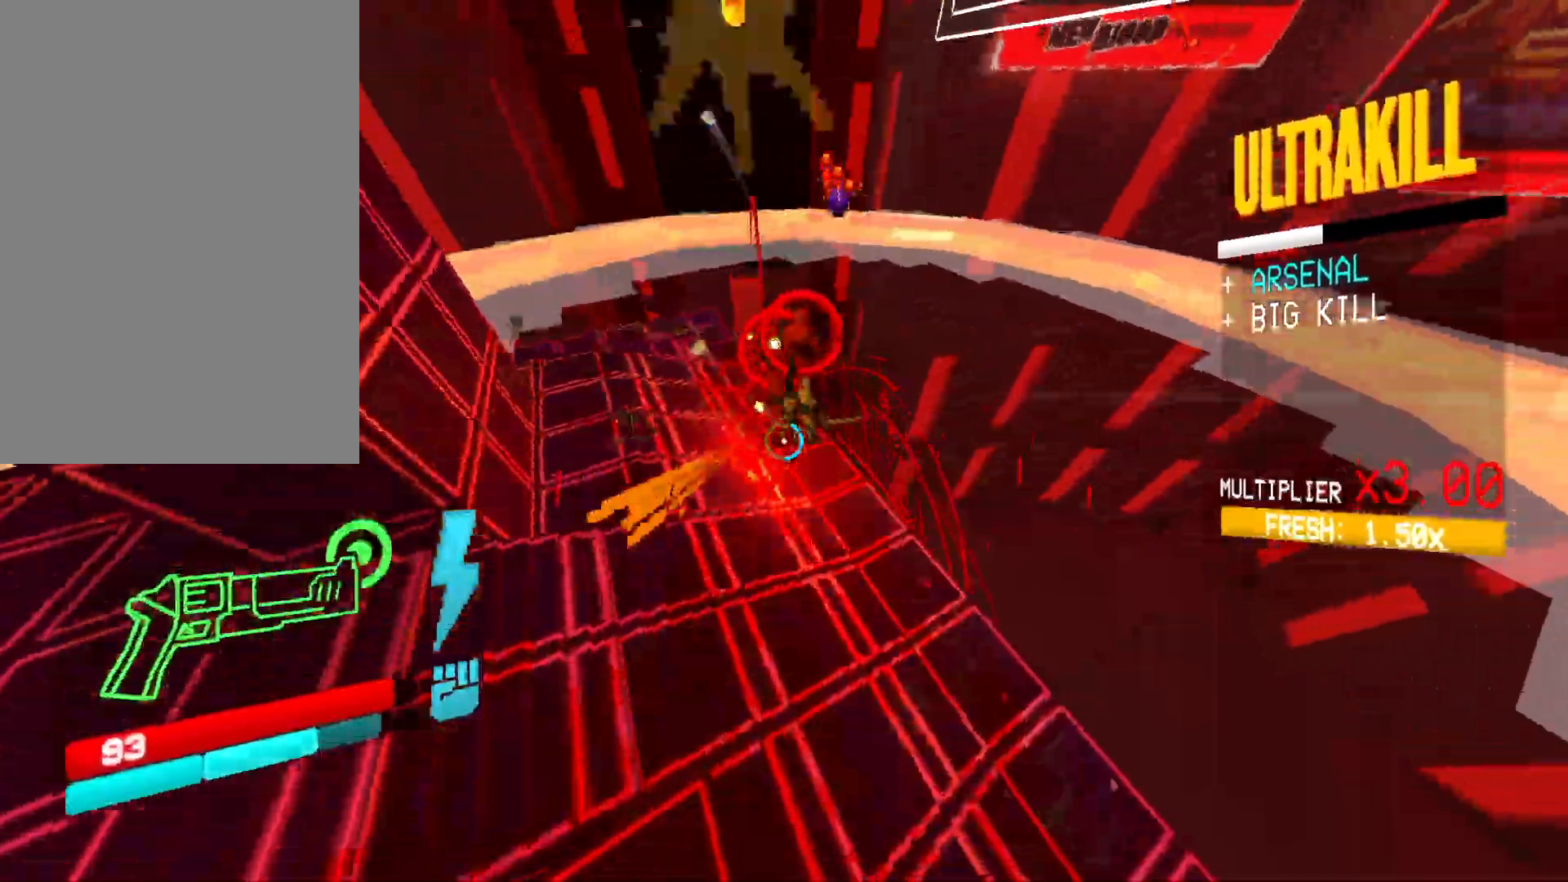
{"keys": [], "mouse": [], "events": [[250, "space", "down"], [333, "ctrl", "up"], [417, "s", "up"], [467, "space", "up"], [483, "d", "up"]]}
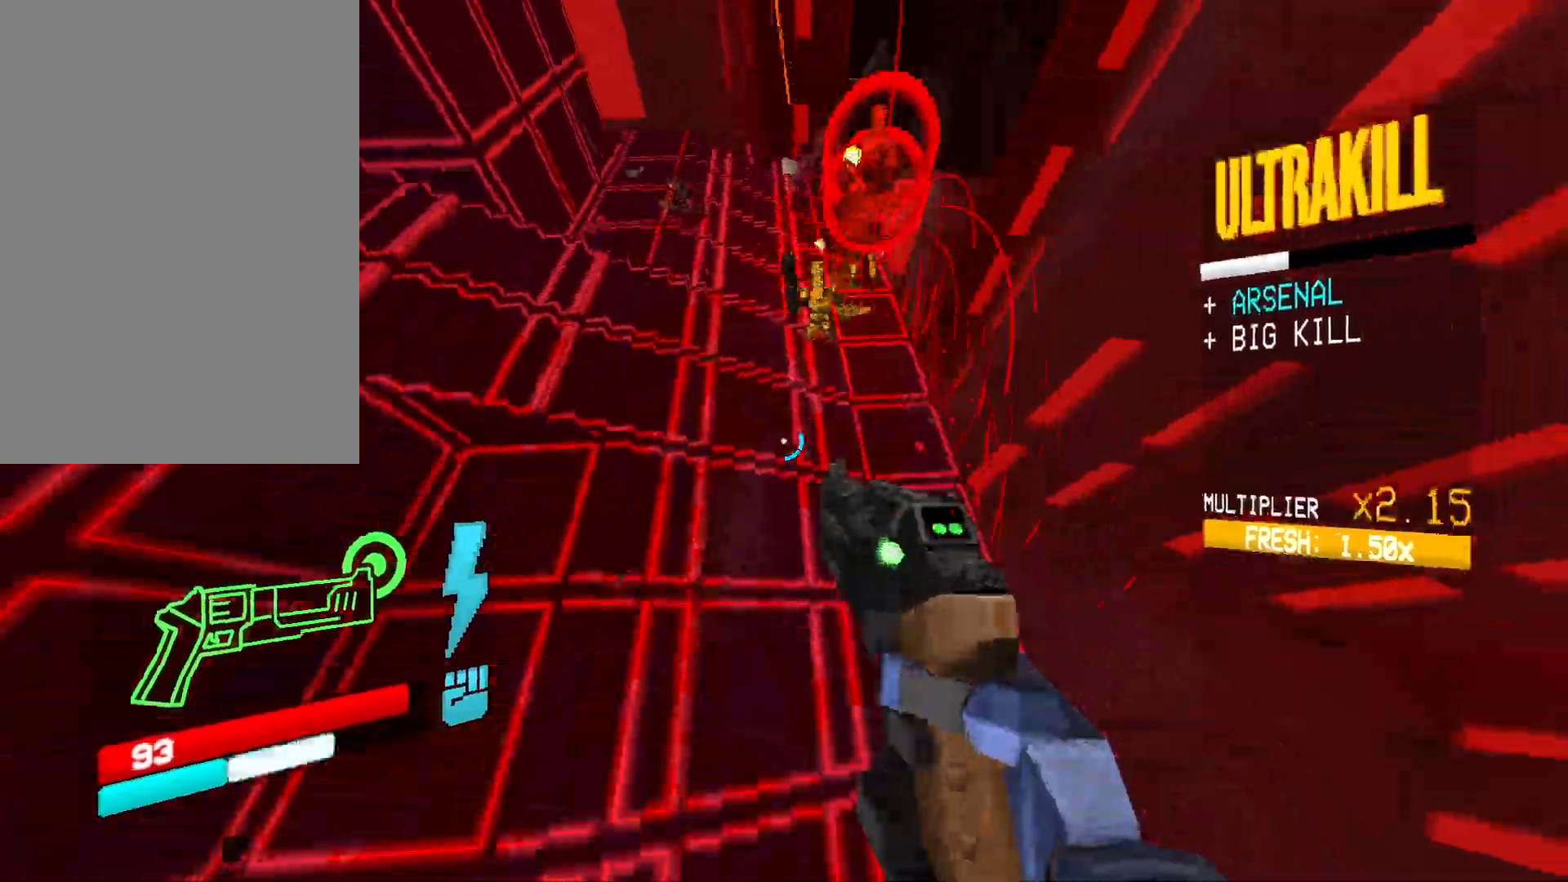
{"keys": [], "mouse": [], "events": [[167, "mouse_right", "down"], [283, "mouse_right", "up"]]}